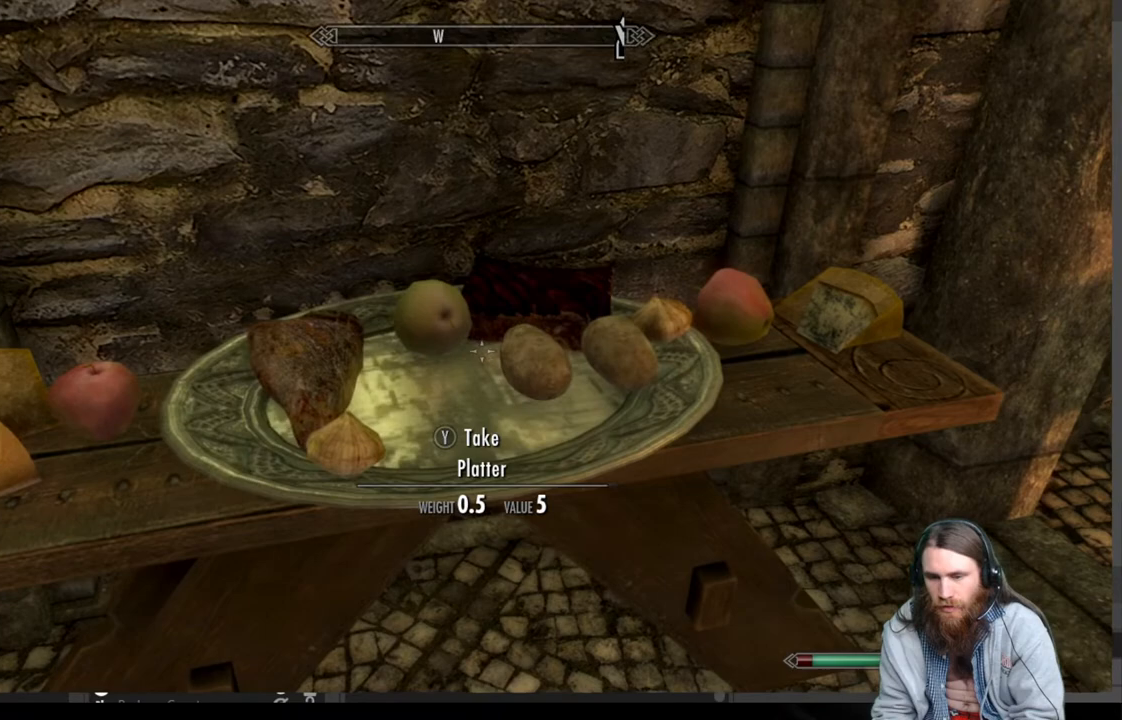
Gameplay with a controller (Xbox layout); each line is a JSON object with the inputs held at the frame after it. "events" lists button and stick changes between this image and that frame as [ms after this image, input, new state], when the widget could be followed in between.
{"buttons": [], "left_stick": "center", "right_stick": "center", "events": [[200, "left_stick", "center"]]}
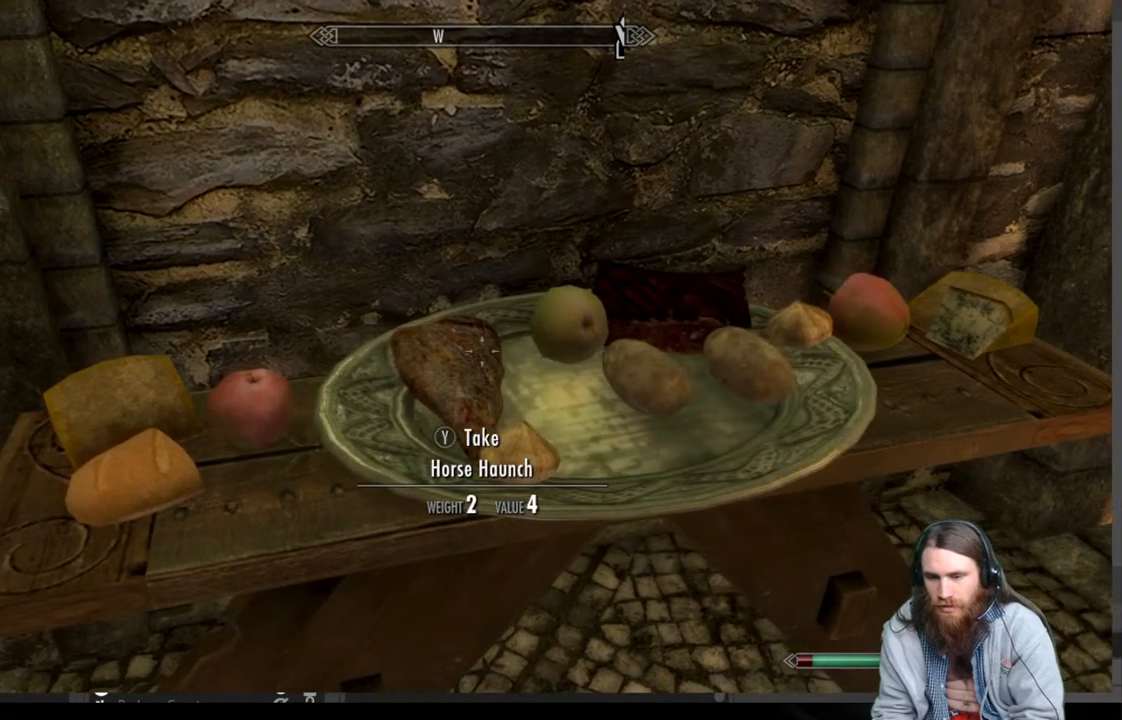
{"buttons": [], "left_stick": "center", "right_stick": "center", "events": [[333, "Y", "down"], [417, "Y", "up"]]}
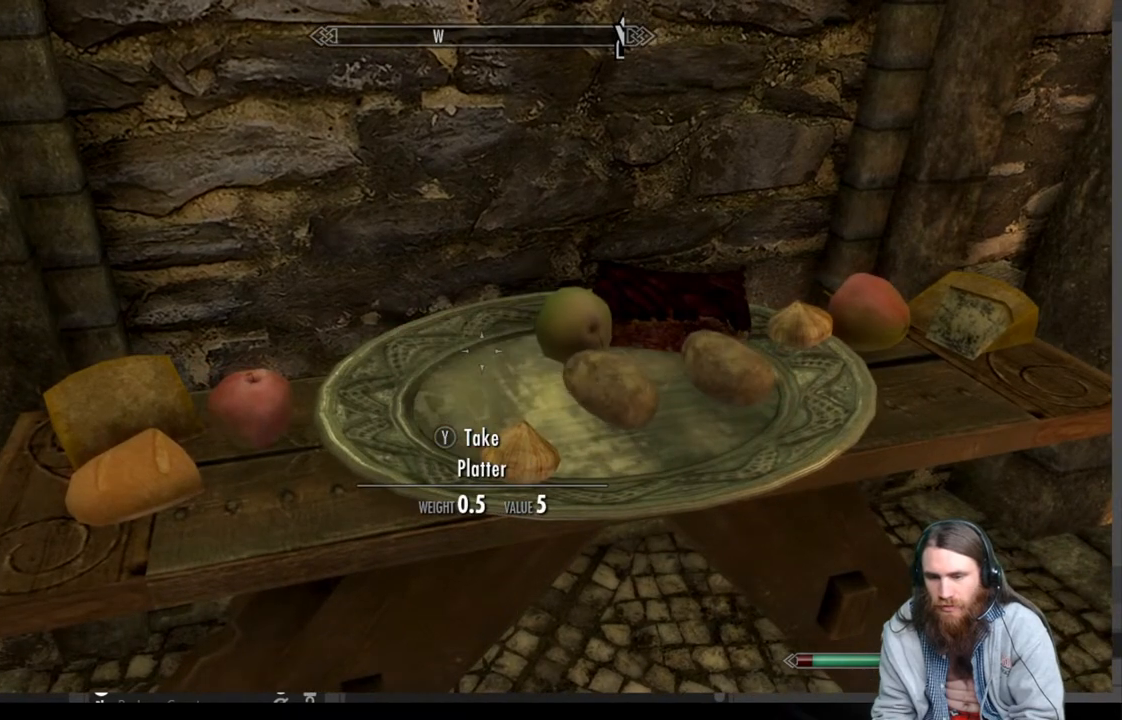
{"buttons": [], "left_stick": "center", "right_stick": "center", "events": [[200, "left_stick", "right"], [350, "left_stick", "center"]]}
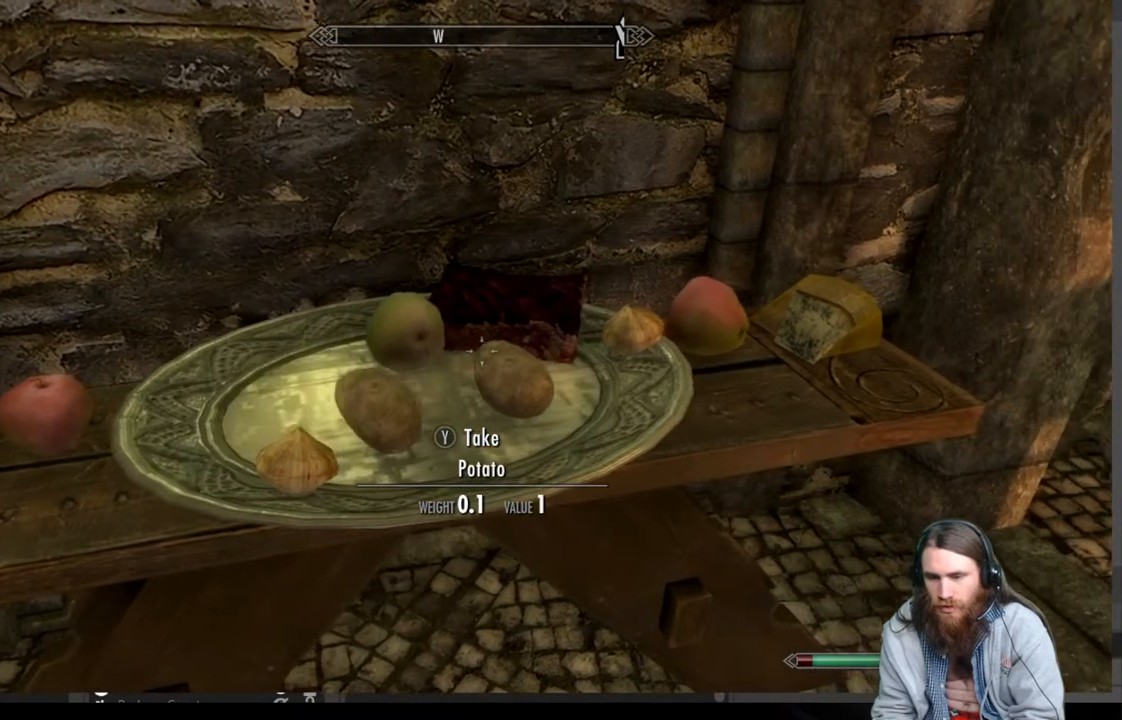
{"buttons": ["Y"], "left_stick": "center", "right_stick": "center", "events": [[417, "Y", "down"]]}
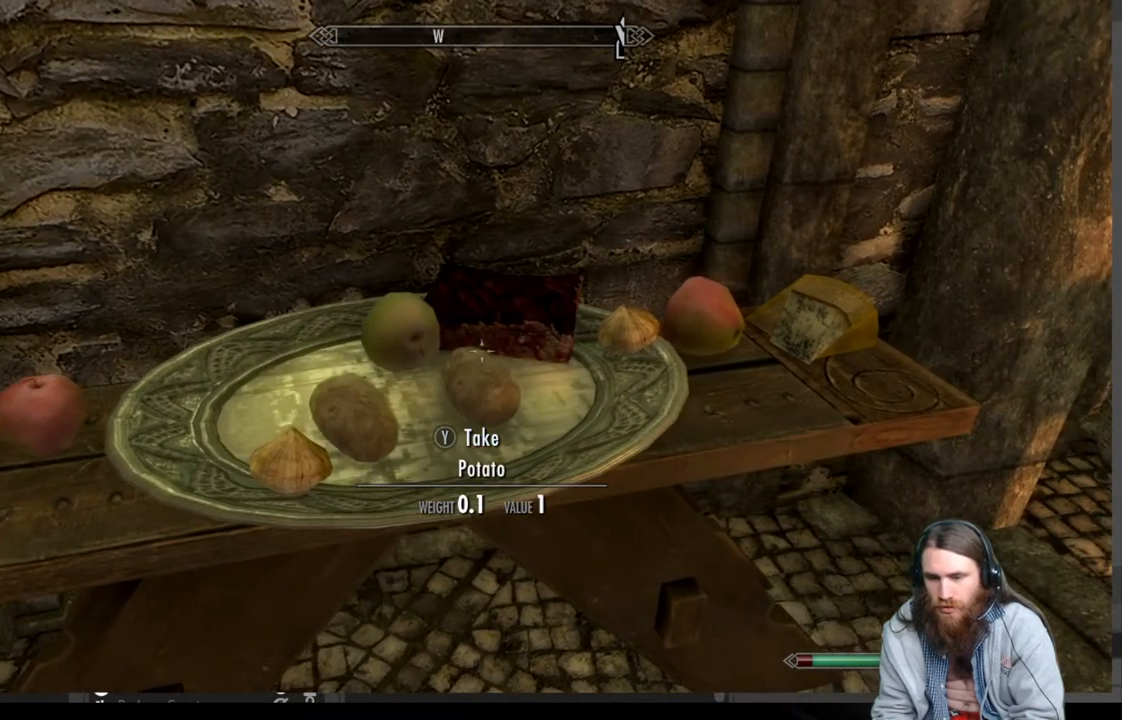
{"buttons": [], "left_stick": "down-left", "right_stick": "center", "events": [[33, "Y", "up"], [83, "left_stick", "down-left"], [233, "left_stick", "center"], [367, "left_stick", "down-left"]]}
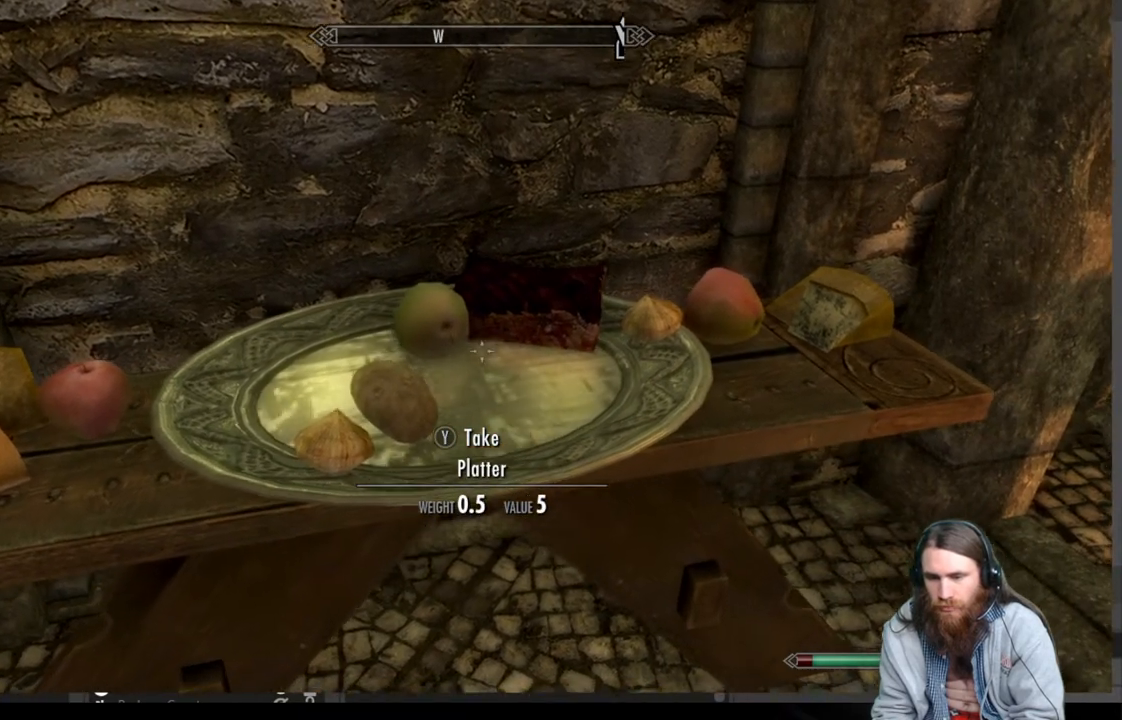
{"buttons": [], "left_stick": "up", "right_stick": "center", "events": [[150, "left_stick", "center"], [417, "left_stick", "up"]]}
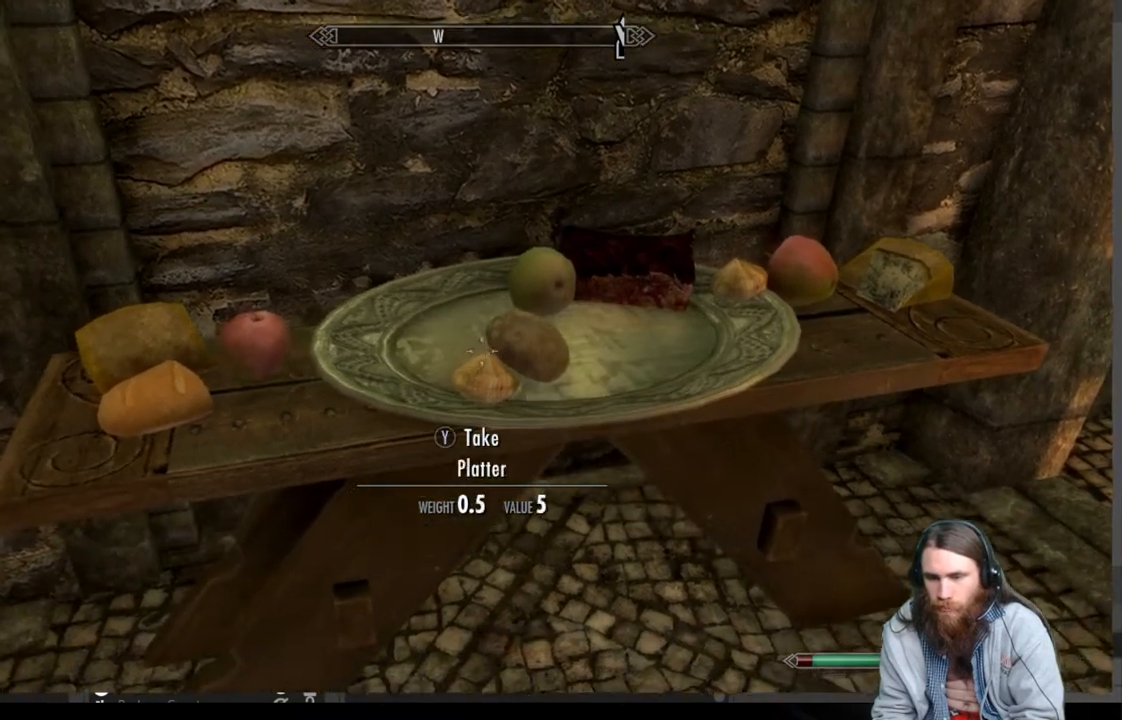
{"buttons": ["Y"], "left_stick": "center", "right_stick": "center", "events": [[50, "left_stick", "center"], [433, "Y", "down"]]}
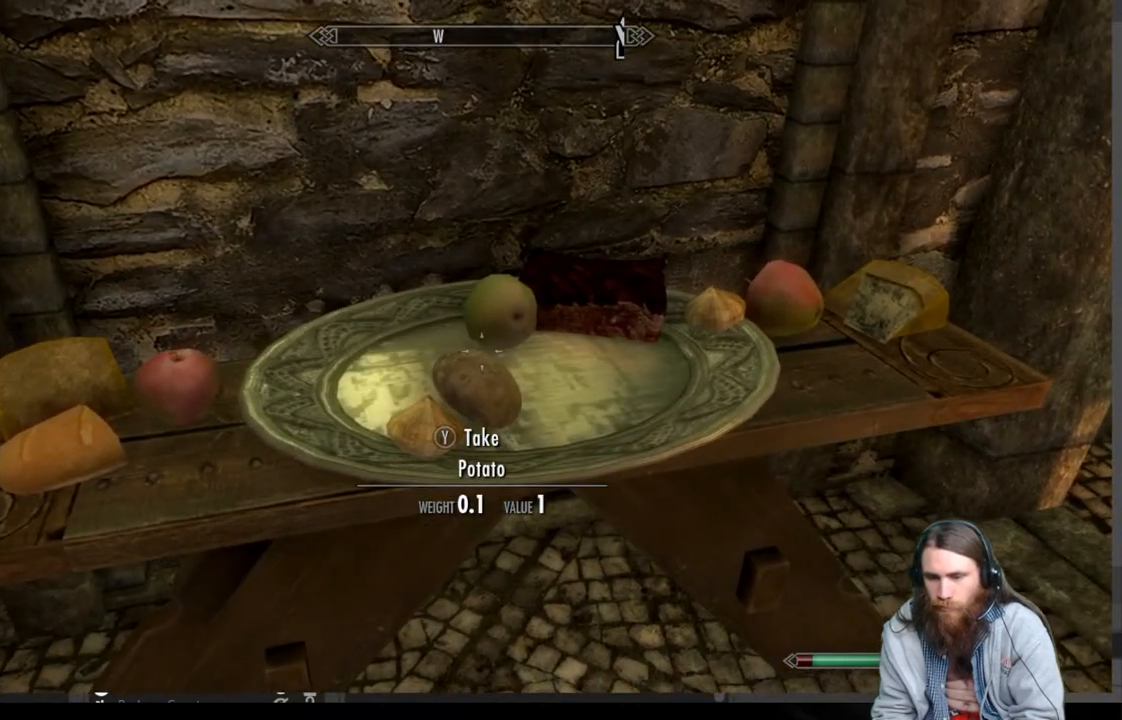
{"buttons": [], "left_stick": "center", "right_stick": "center", "events": [[50, "Y", "up"], [100, "left_stick", "down-left"], [250, "left_stick", "center"]]}
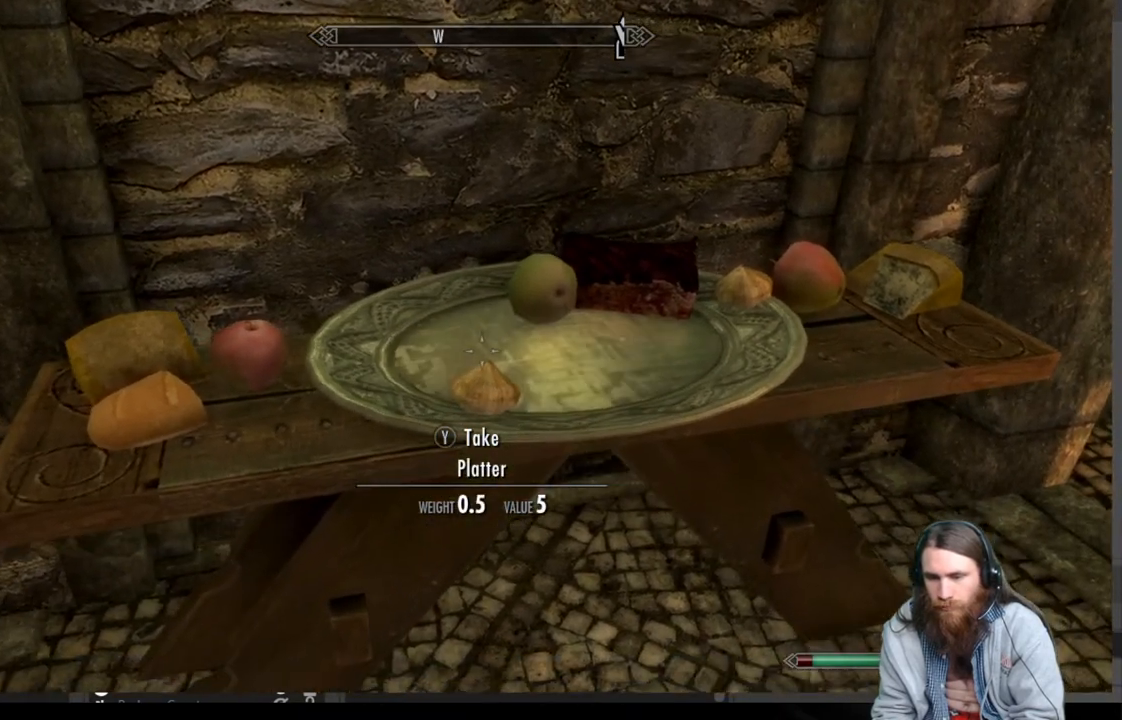
{"buttons": [], "left_stick": "center", "right_stick": "center", "events": [[250, "left_stick", "down"], [433, "left_stick", "center"]]}
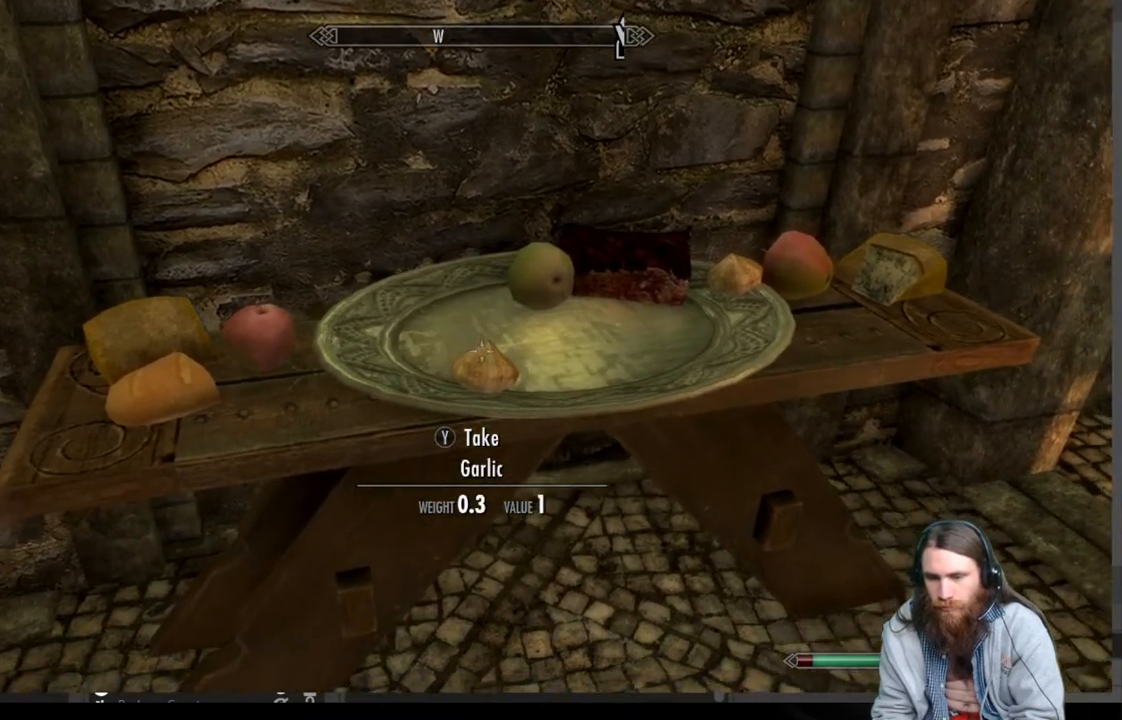
{"buttons": [], "left_stick": "up-right", "right_stick": "center", "events": [[283, "Y", "down"], [383, "Y", "up"], [433, "left_stick", "up-right"]]}
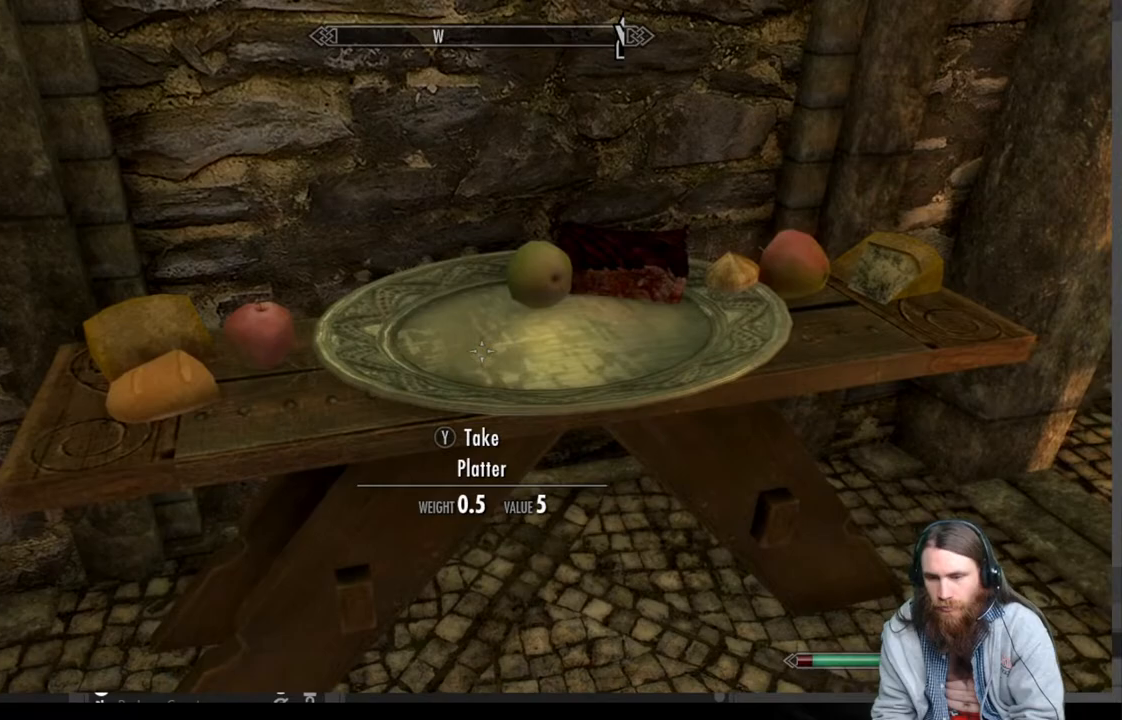
{"buttons": [], "left_stick": "center", "right_stick": "center", "events": [[83, "left_stick", "center"]]}
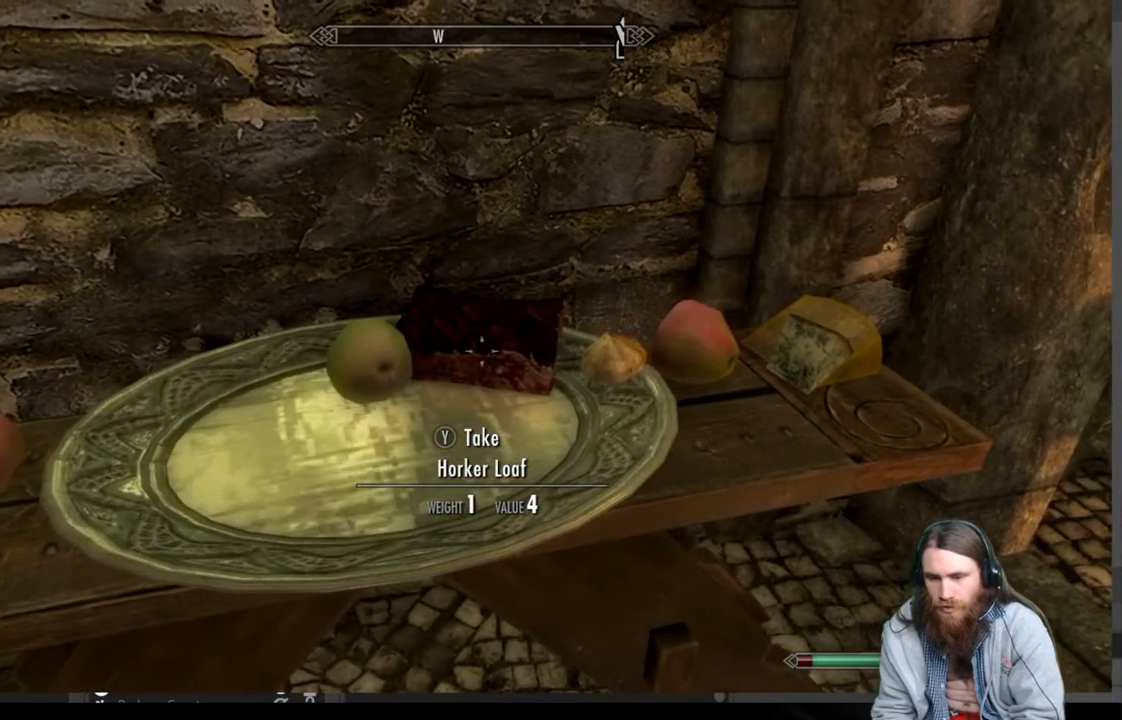
{"buttons": [], "left_stick": "down-left", "right_stick": "center", "events": [[167, "Y", "down"], [317, "Y", "up"], [433, "left_stick", "down-left"]]}
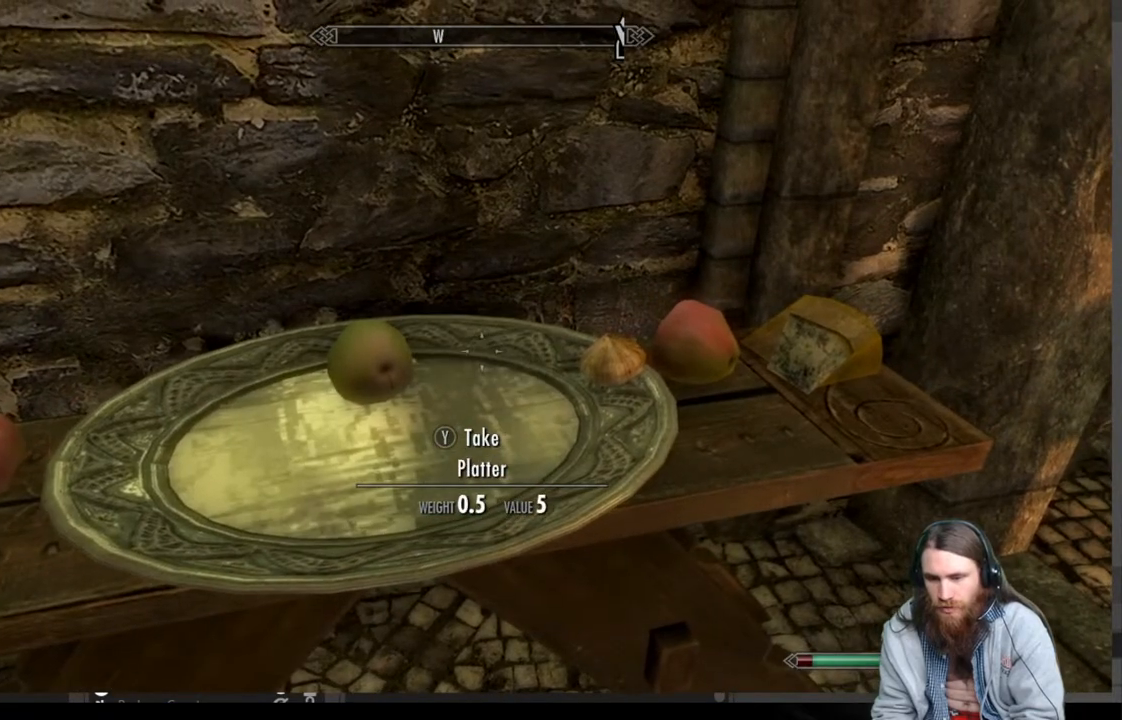
{"buttons": [], "left_stick": "center", "right_stick": "center", "events": [[133, "left_stick", "center"], [200, "left_stick", "left"], [383, "left_stick", "center"]]}
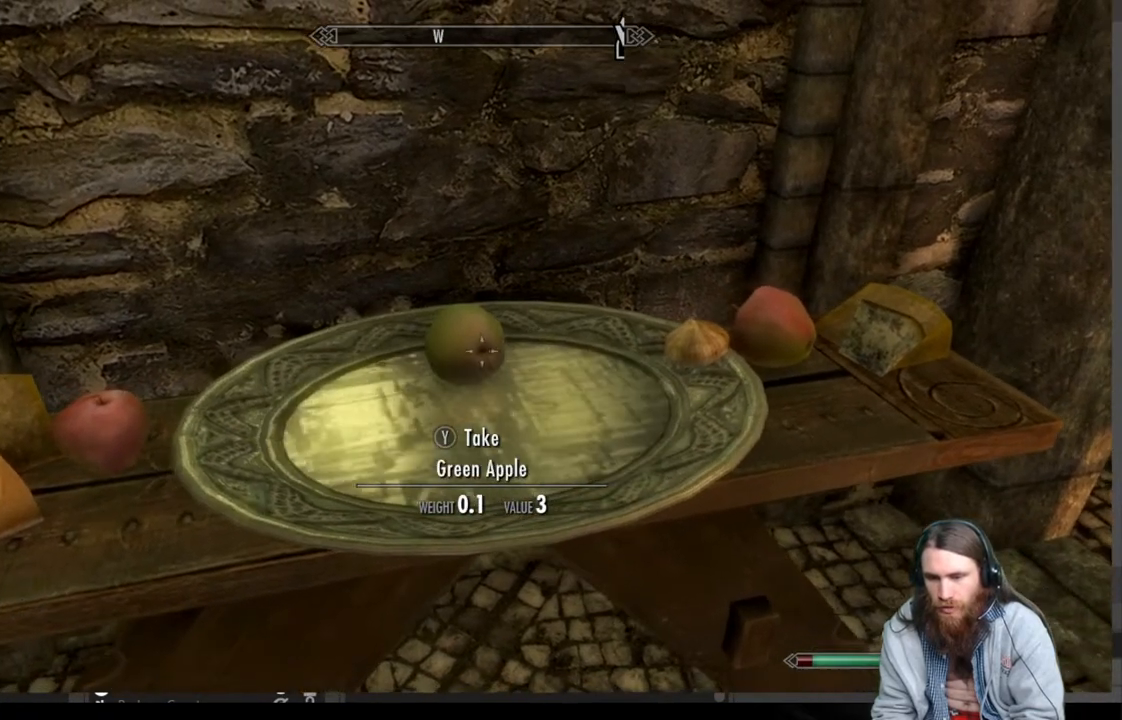
{"buttons": [], "left_stick": "down-left", "right_stick": "center", "events": [[200, "Y", "down"], [267, "Y", "up"], [333, "left_stick", "left"], [450, "left_stick", "down-left"]]}
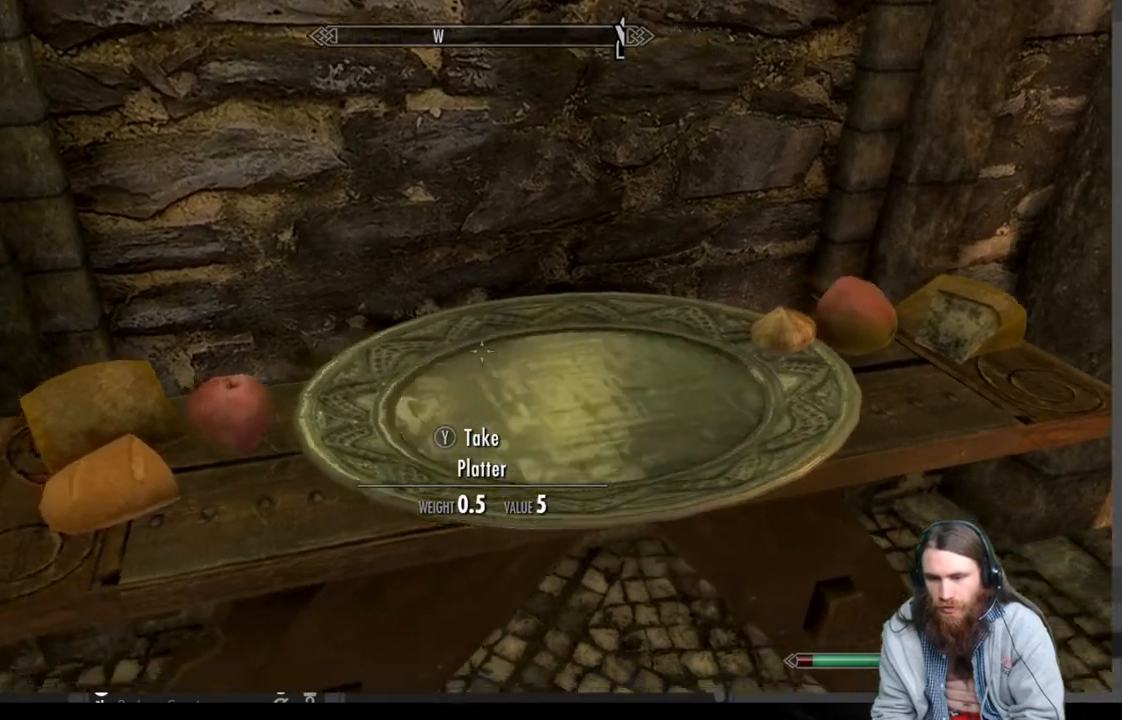
{"buttons": [], "left_stick": "right", "right_stick": "center", "events": [[67, "left_stick", "center"], [467, "left_stick", "right"]]}
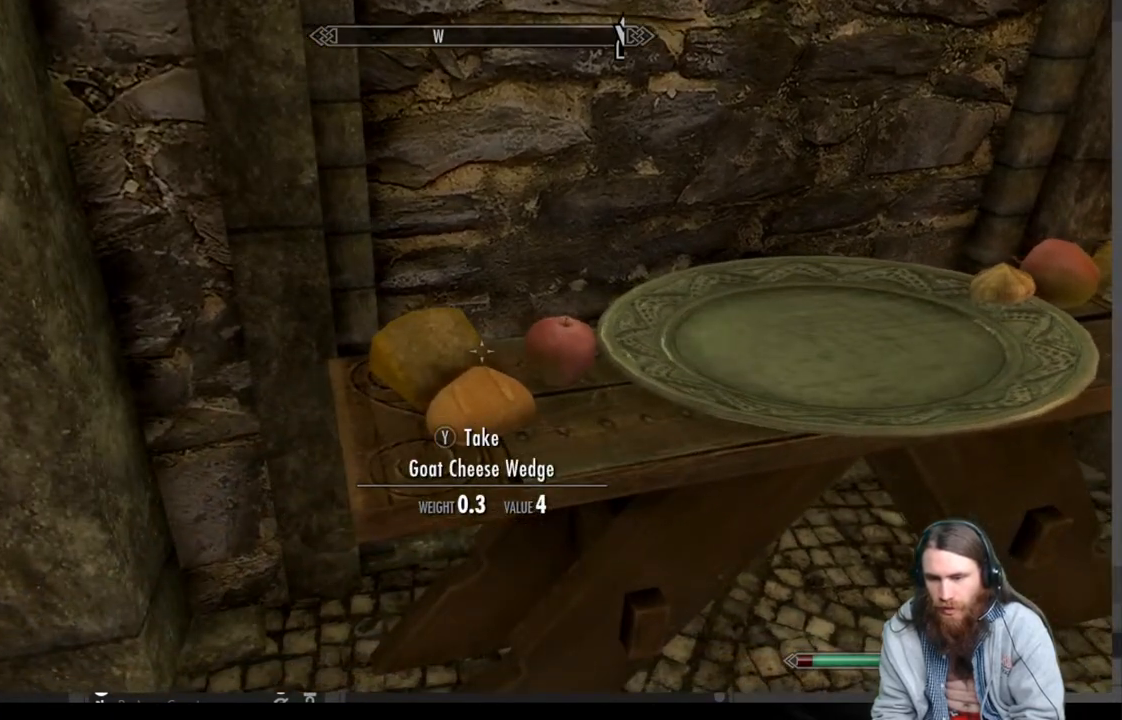
{"buttons": [], "left_stick": "center", "right_stick": "center", "events": [[150, "left_stick", "center"]]}
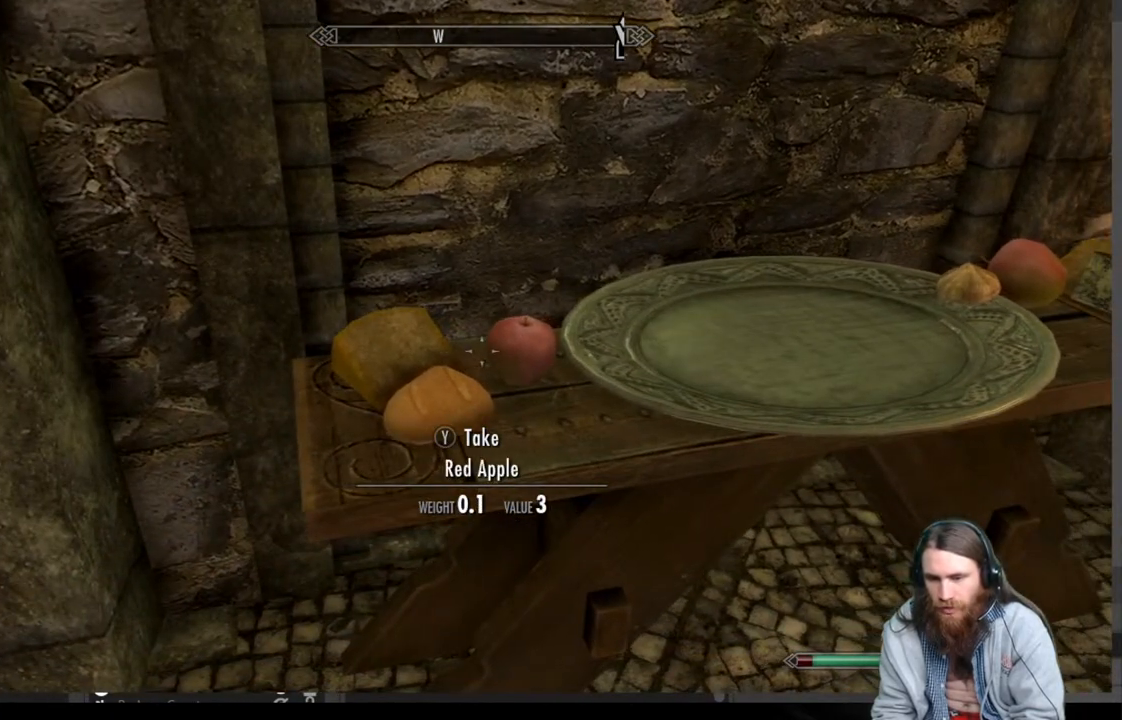
{"buttons": [], "left_stick": "right", "right_stick": "center", "events": [[167, "Y", "down"], [317, "Y", "up"], [383, "left_stick", "right"]]}
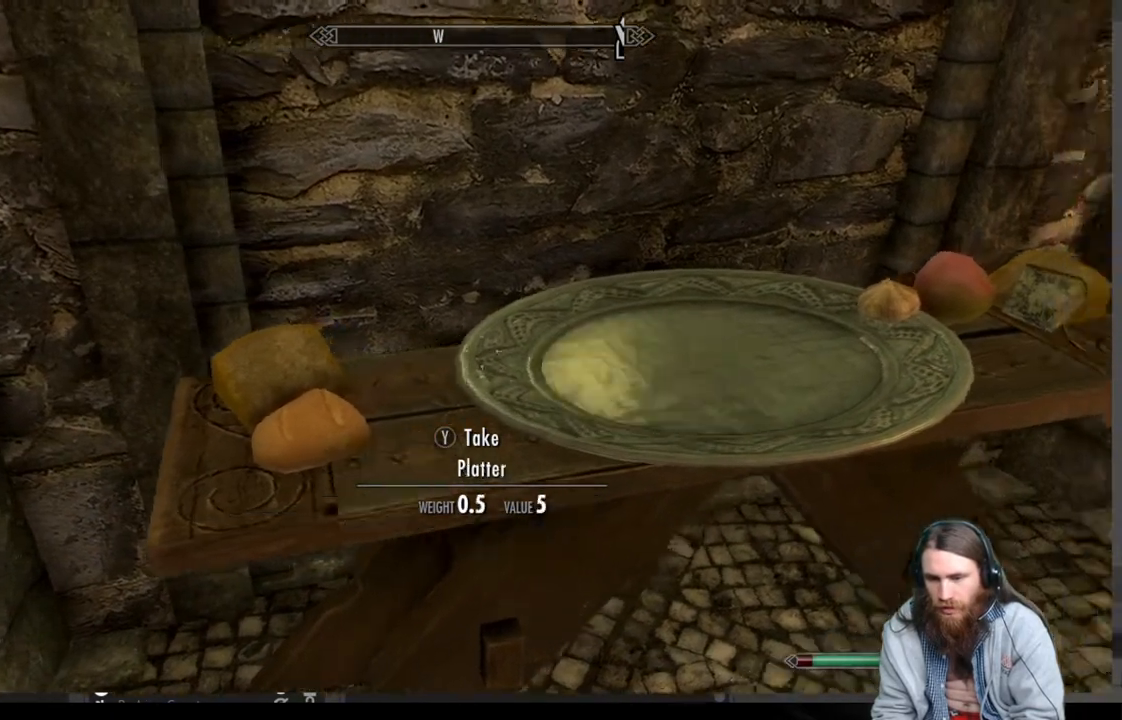
{"buttons": [], "left_stick": "center", "right_stick": "center", "events": [[150, "left_stick", "center"]]}
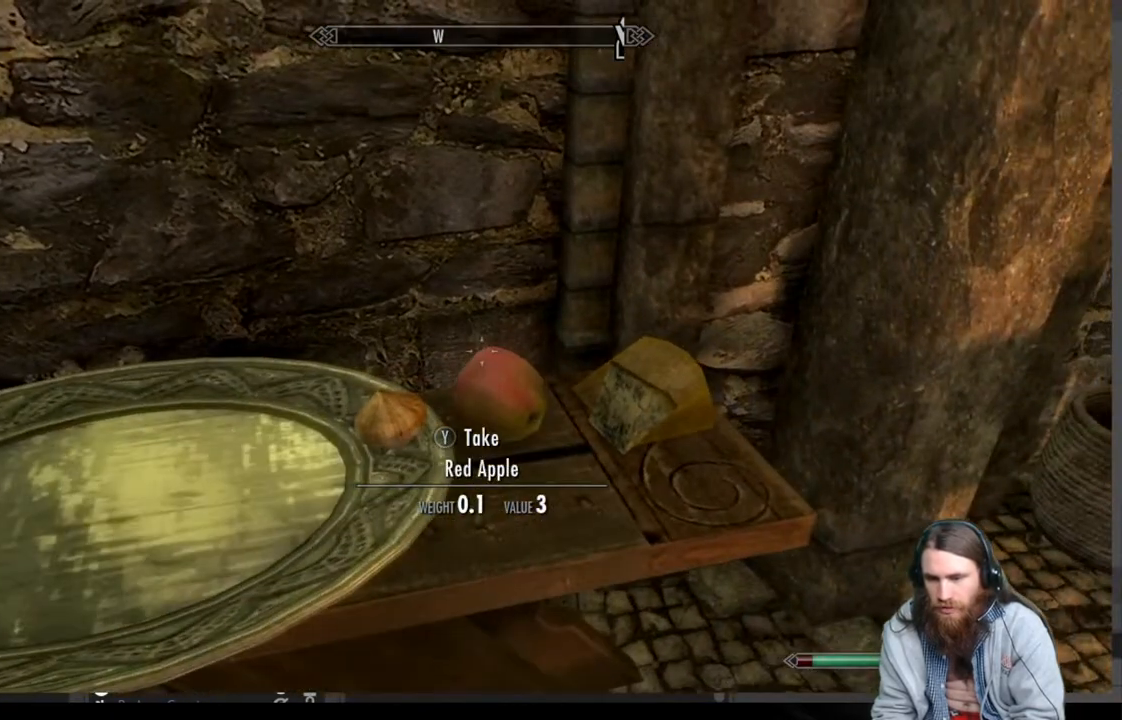
{"buttons": ["Y"], "left_stick": "center", "right_stick": "center", "events": [[267, "left_stick", "down"], [383, "left_stick", "center"], [417, "Y", "down"]]}
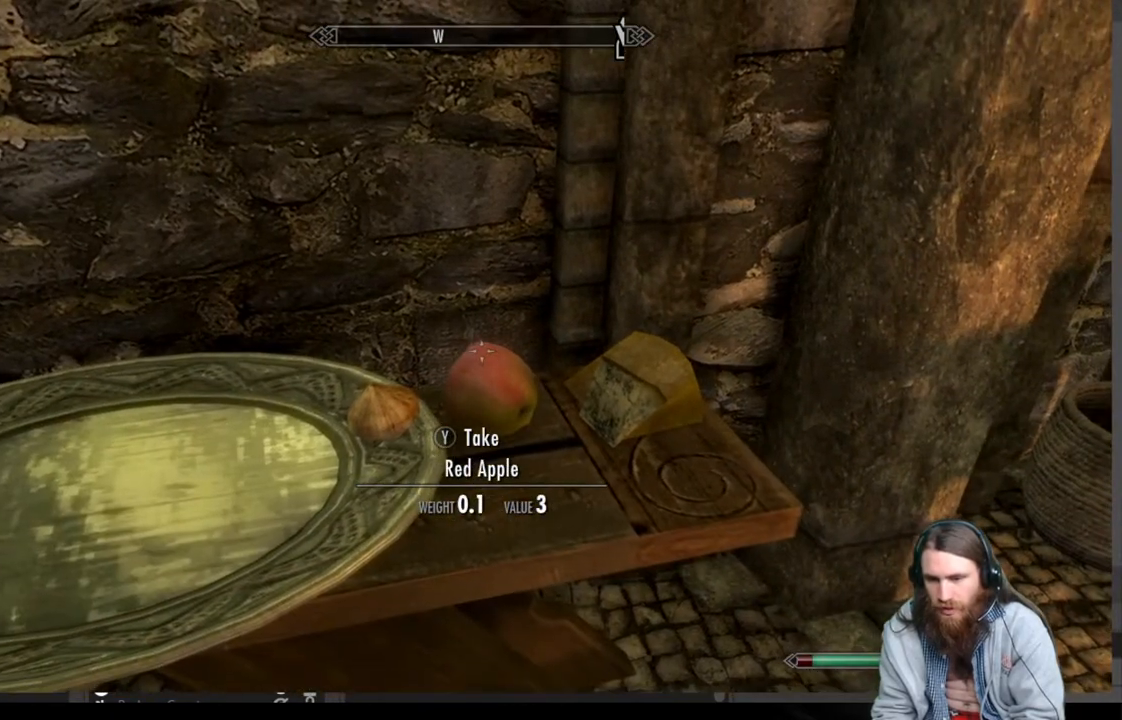
{"buttons": [], "left_stick": "center", "right_stick": "center", "events": [[33, "Y", "up"], [250, "left_stick", "down-left"], [417, "left_stick", "center"]]}
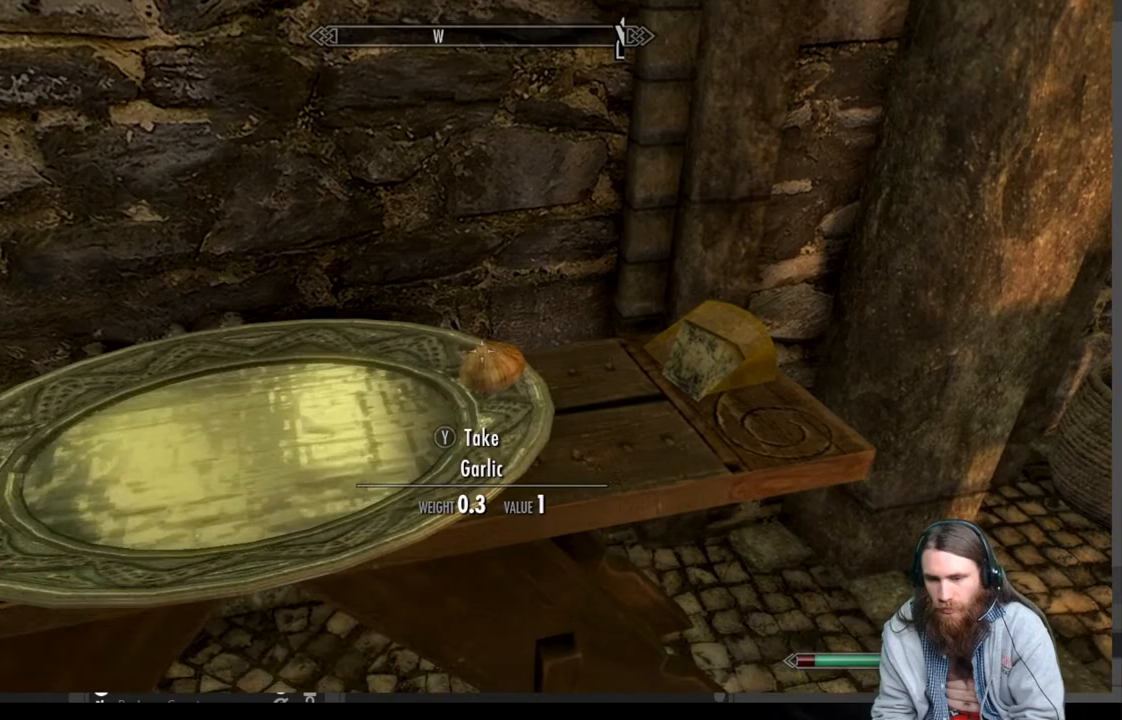
{"buttons": [], "left_stick": "center", "right_stick": "center", "events": []}
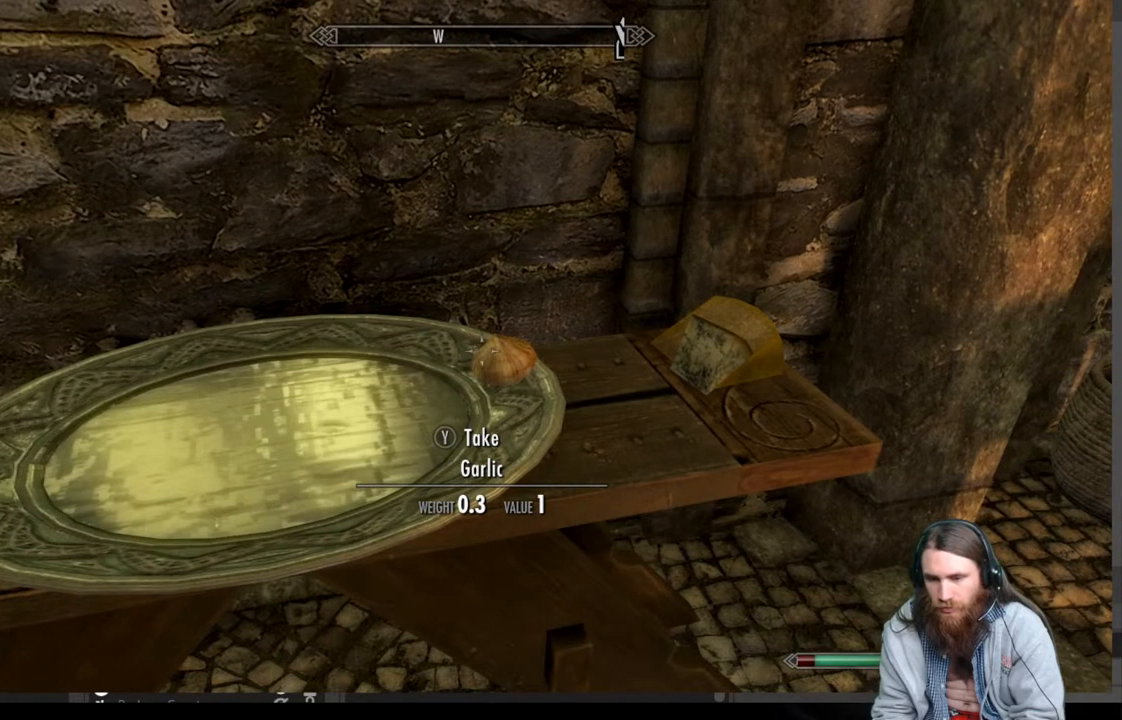
{"buttons": [], "left_stick": "center", "right_stick": "right", "events": [[50, "Y", "down"], [150, "Y", "up"], [300, "right_stick", "right"]]}
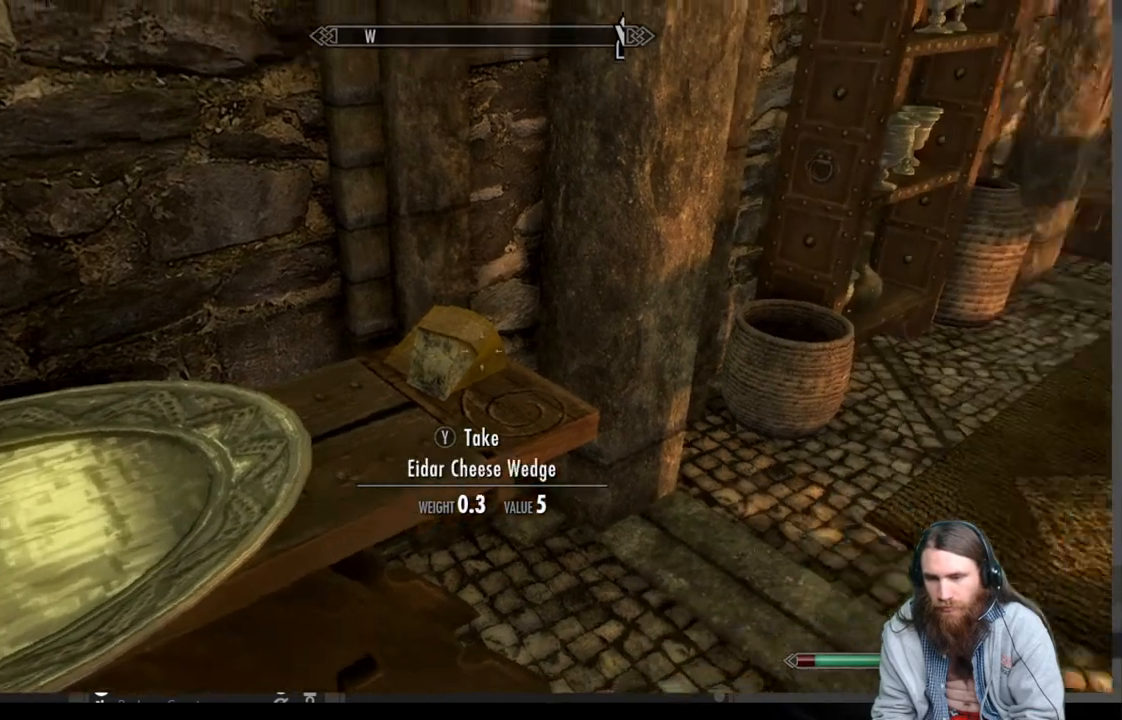
{"buttons": [], "left_stick": "up-right", "right_stick": "center", "events": [[200, "right_stick", "center"], [300, "left_stick", "up"], [367, "left_stick", "up-right"]]}
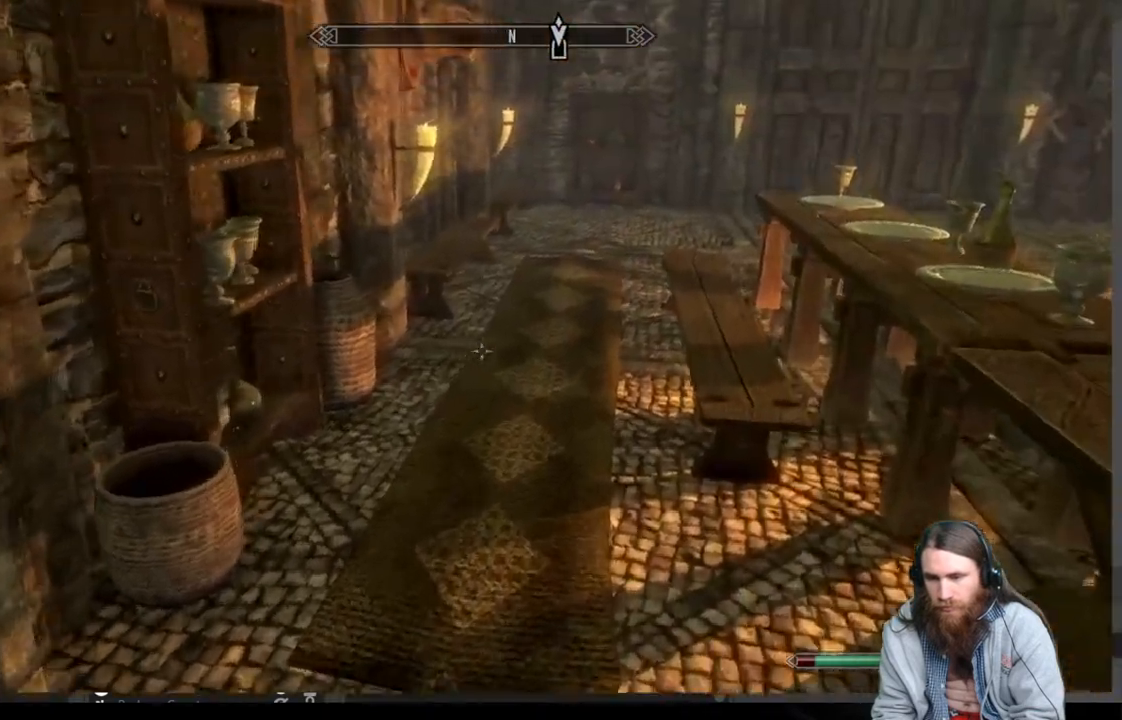
{"buttons": [], "left_stick": "center", "right_stick": "left", "events": [[33, "left_stick", "up"], [183, "left_stick", "up-right"], [183, "right_stick", "left"], [450, "left_stick", "center"]]}
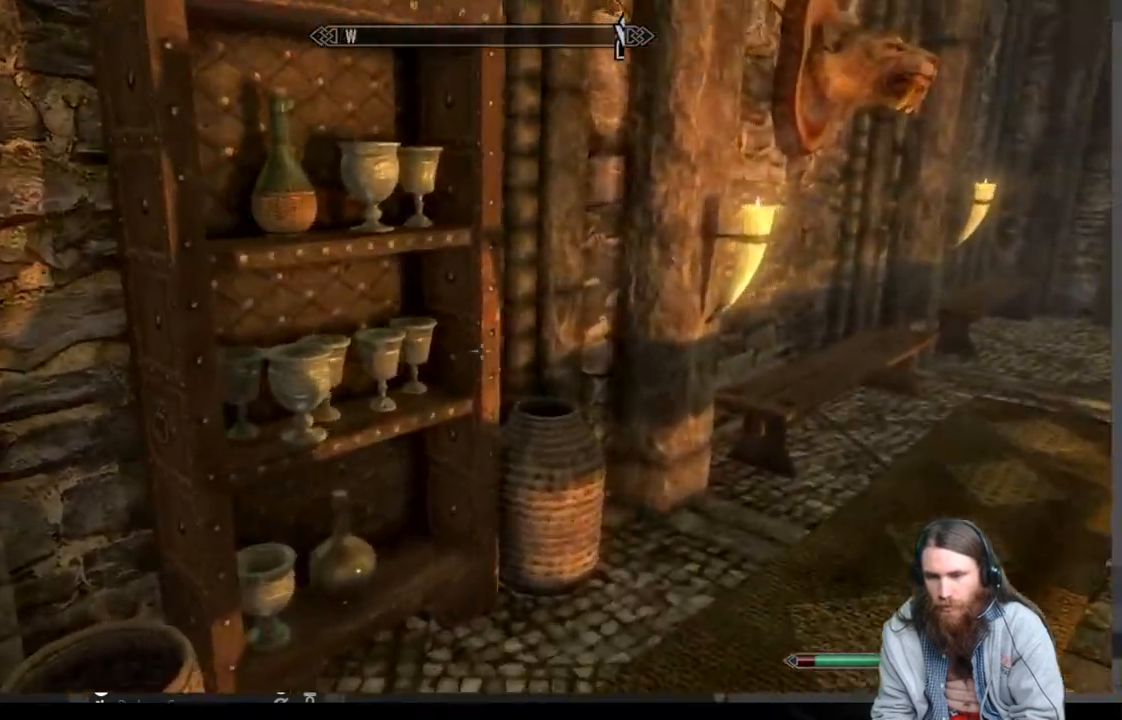
{"buttons": [], "left_stick": "up-right", "right_stick": "center", "events": [[50, "right_stick", "center"], [217, "A", "down"], [283, "A", "up"], [317, "left_stick", "up-right"]]}
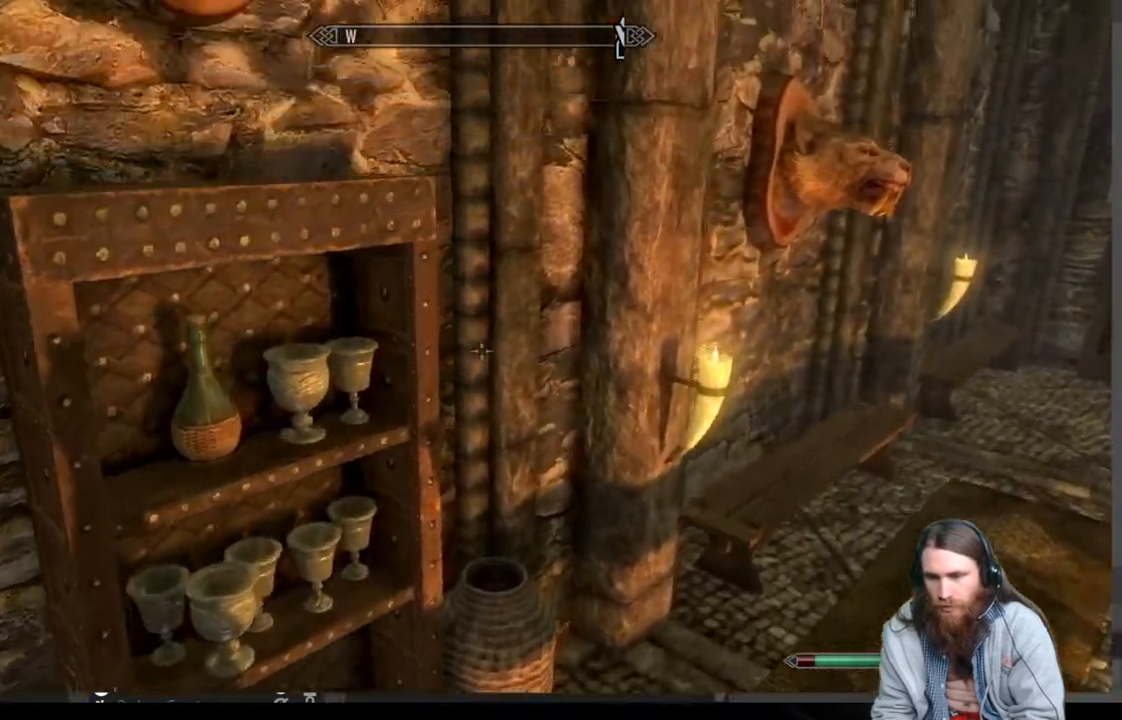
{"buttons": [], "left_stick": "up-right", "right_stick": "center", "events": []}
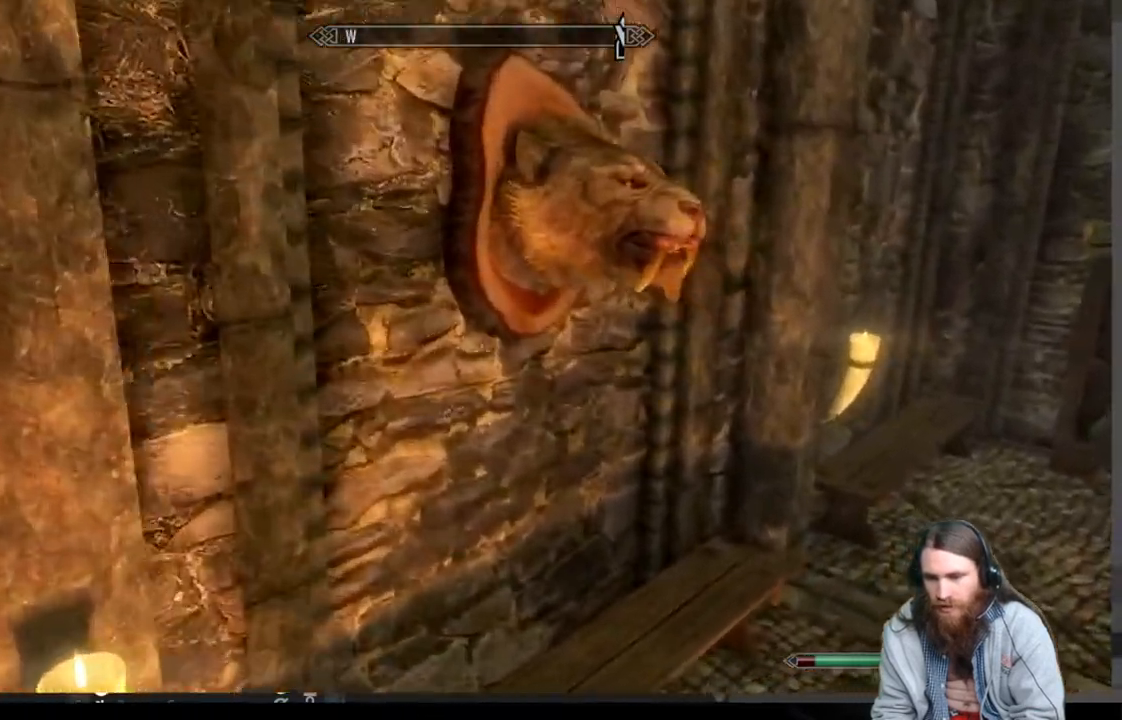
{"buttons": [], "left_stick": "up-right", "right_stick": "center", "events": [[317, "A", "down"], [417, "A", "up"]]}
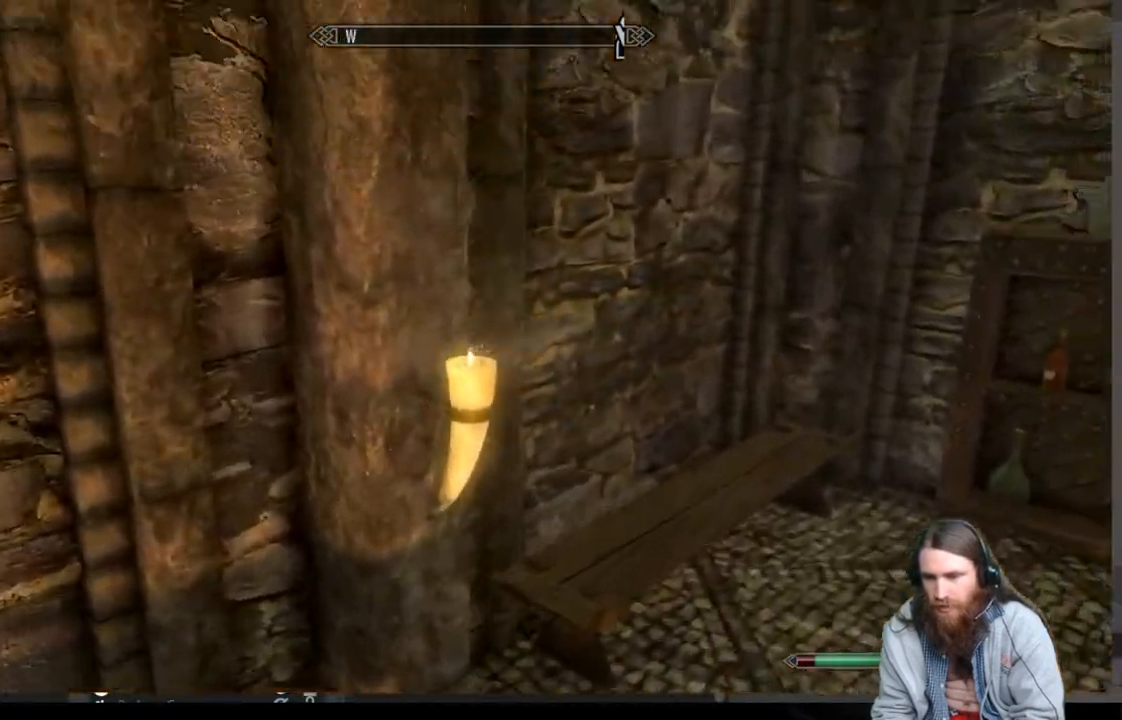
{"buttons": [], "left_stick": "up", "right_stick": "center", "events": [[67, "left_stick", "center"], [150, "right_stick", "right"], [367, "right_stick", "center"], [400, "left_stick", "up"]]}
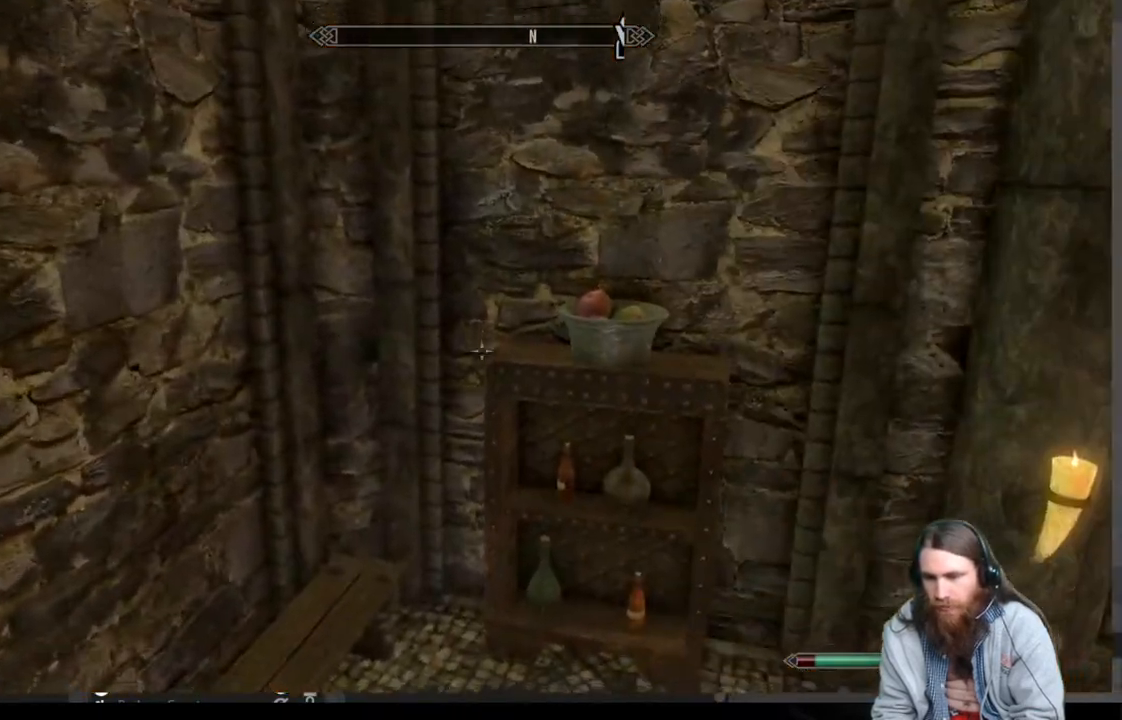
{"buttons": [], "left_stick": "center", "right_stick": "center", "events": [[100, "right_stick", "down-right"], [233, "right_stick", "center"], [317, "left_stick", "center"]]}